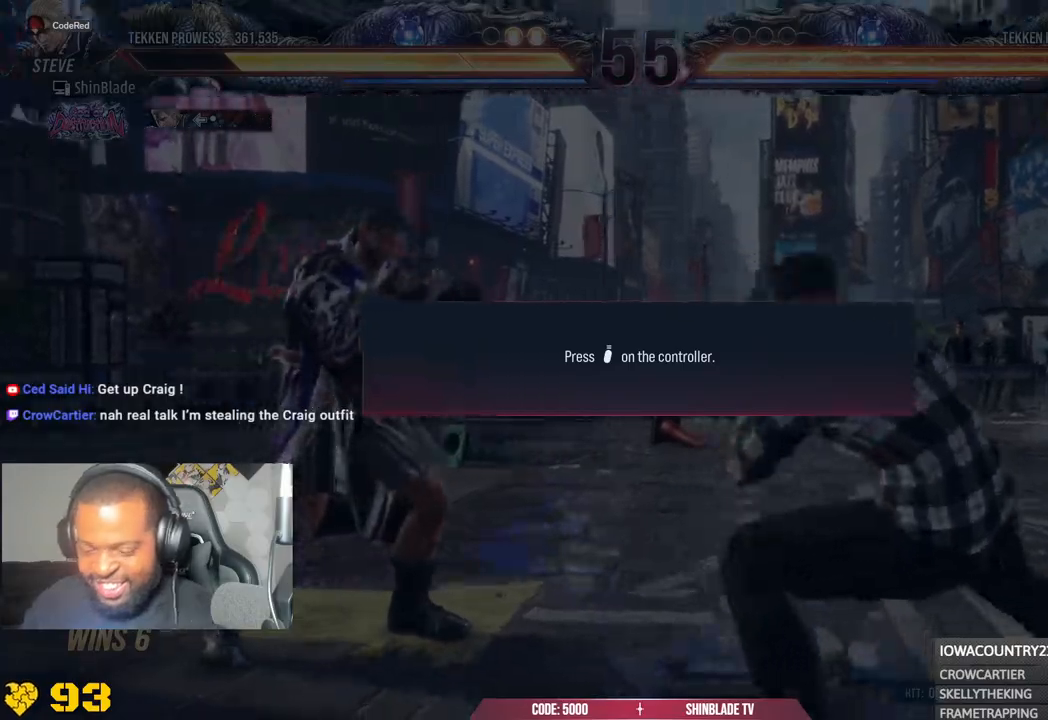
Gameplay with a controller (PlayStation layout); each line is a JSON object with the inputs held at the frame after it (dt_ms = milliseconds from this image to that frame). "events" lists button and stick changes between this image and that frame as [ms after this image, input, new state], when the widget could be followed in between.
{"dt_ms": 500, "buttons": [], "left_stick": "down-left", "right_stick": "center", "events": []}
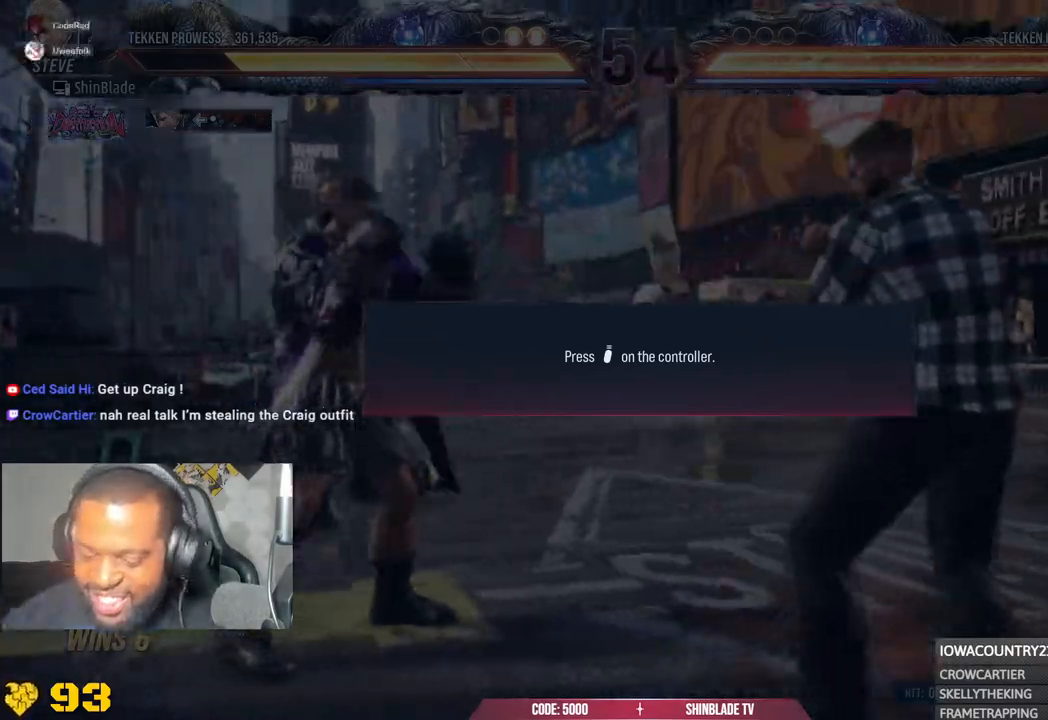
{"dt_ms": 500, "buttons": [], "left_stick": "down-left", "right_stick": "center", "events": []}
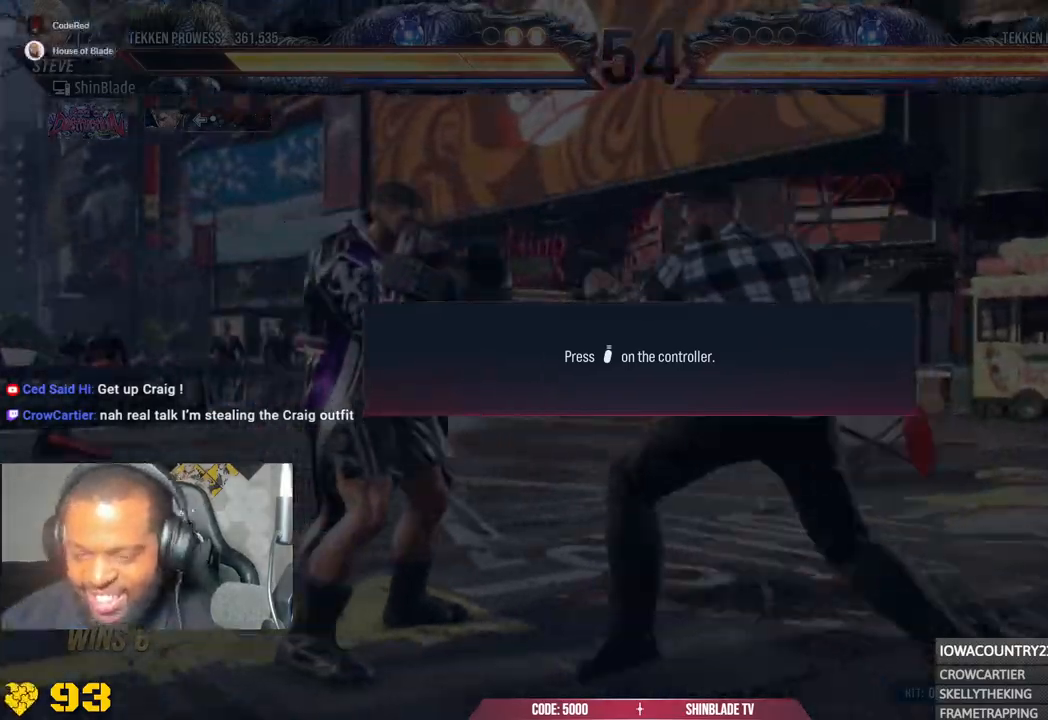
{"dt_ms": 500, "buttons": [], "left_stick": "down-left", "right_stick": "center", "events": [[200, "R2", "down"], [317, "R2", "up"]]}
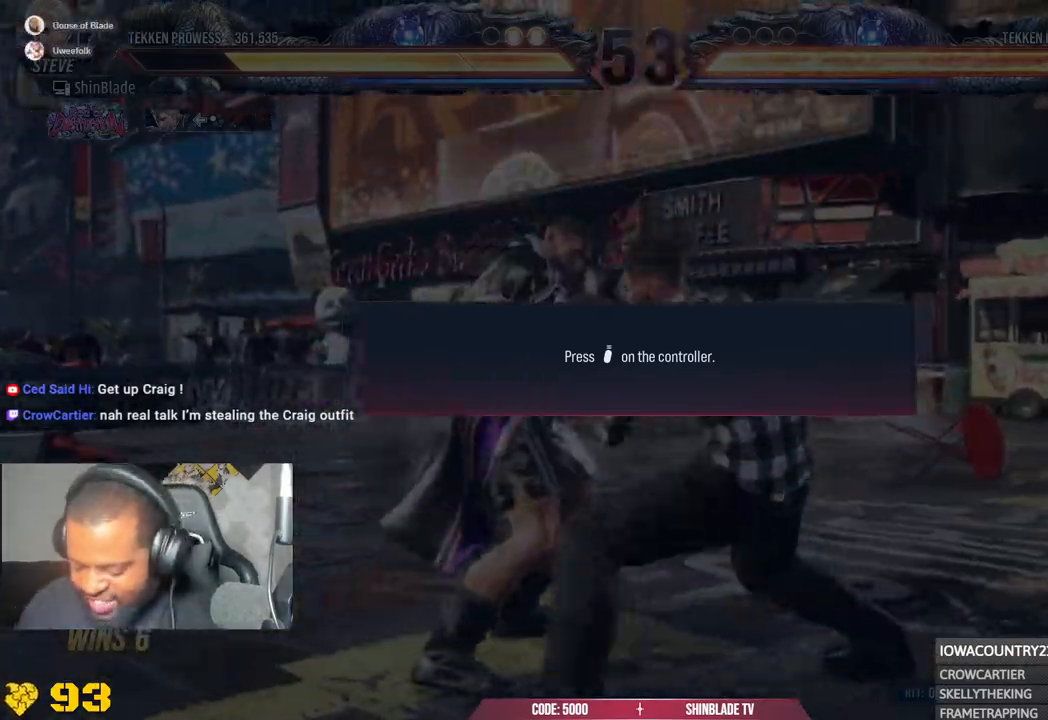
{"dt_ms": 500, "buttons": [], "left_stick": "down-left", "right_stick": "center", "events": [[33, "START", "down"], [183, "START", "up"], [283, "DPAD_LEFT", "down"], [450, "DPAD_LEFT", "up"]]}
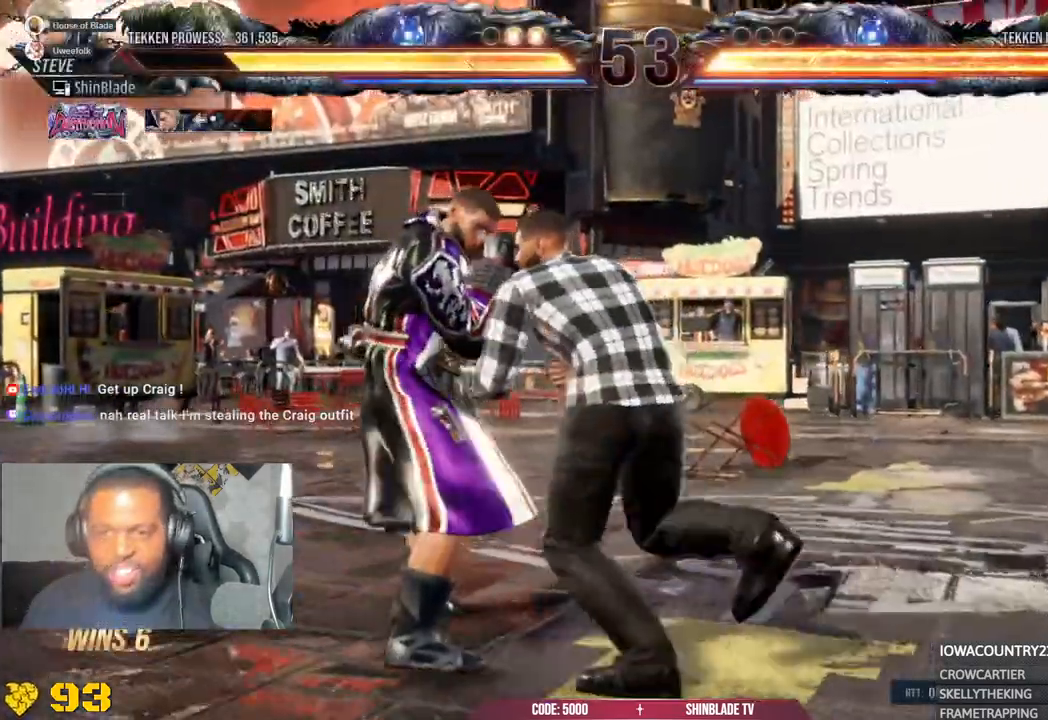
{"dt_ms": 500, "buttons": ["CROSS", "DPAD_DOWN", "DPAD_LEFT"], "left_stick": "center", "right_stick": "center", "events": [[83, "DPAD_DOWN", "down"], [117, "DPAD_DOWN", "up"], [283, "left_stick", "center"], [400, "DPAD_LEFT", "down"], [433, "CROSS", "down"], [433, "DPAD_DOWN", "down"]]}
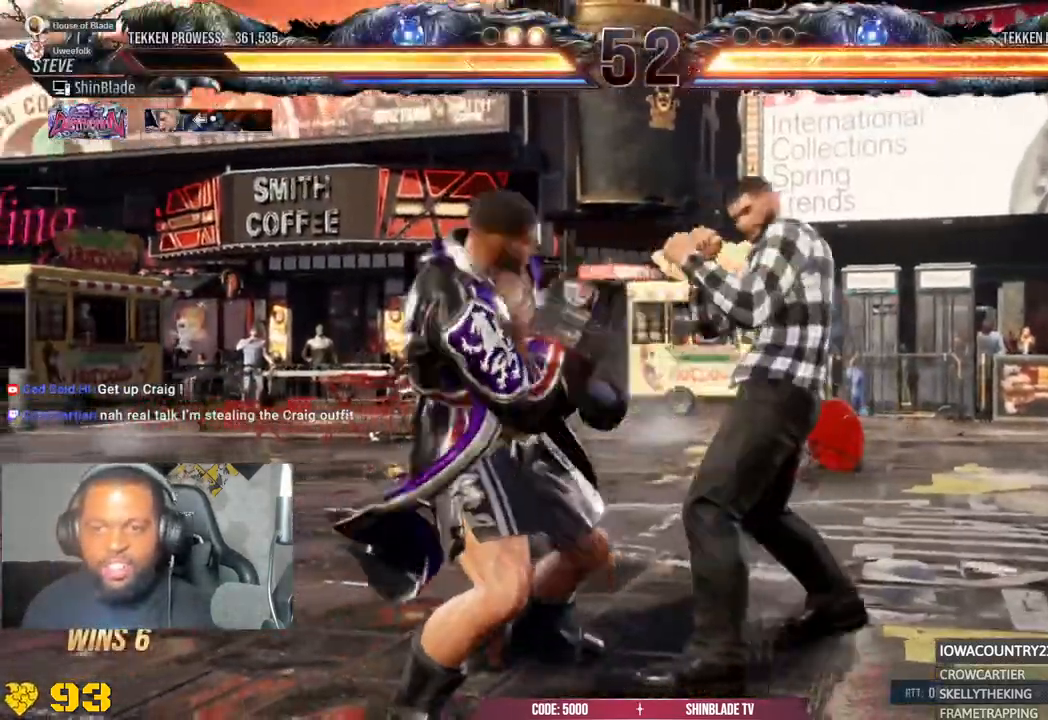
{"dt_ms": 1000, "buttons": ["SQUARE", "TRIANGLE"], "left_stick": "center", "right_stick": "center"}
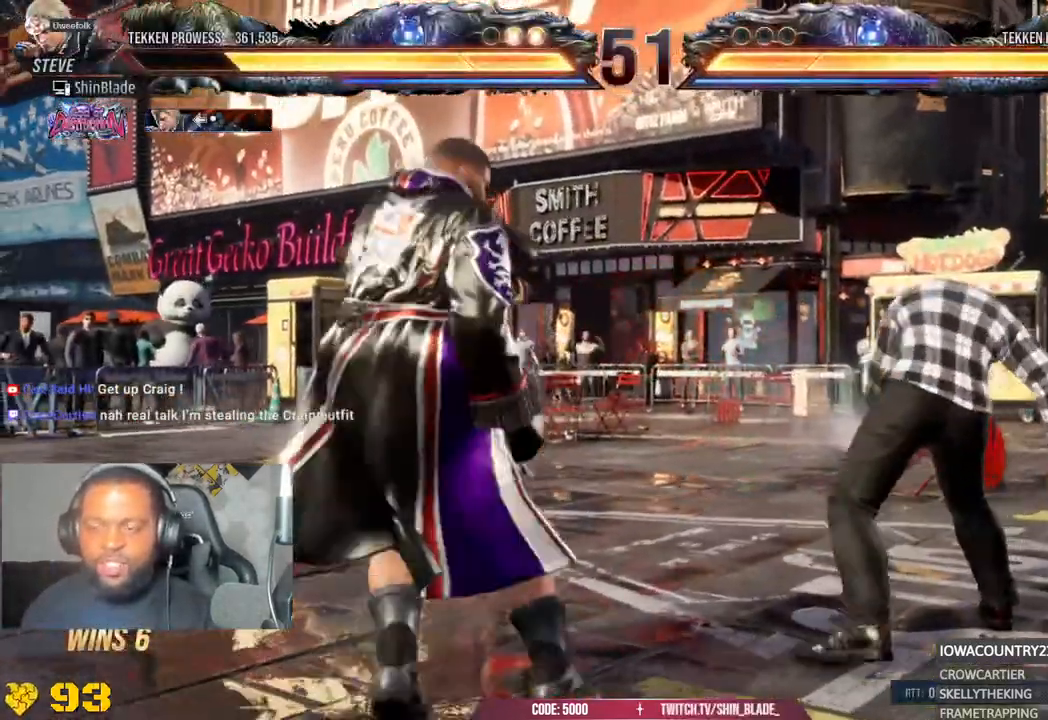
{"dt_ms": 500, "buttons": ["SQUARE", "TRIANGLE", "DPAD_LEFT"], "left_stick": "center", "right_stick": "center", "events": [[100, "SQUARE", "up"], [100, "TRIANGLE", "up"], [117, "DPAD_RIGHT", "down"], [167, "SQUARE", "down"], [167, "TRIANGLE", "down"], [233, "DPAD_RIGHT", "up"], [250, "SQUARE", "up"], [333, "DPAD_LEFT", "down"], [433, "SQUARE", "down"]]}
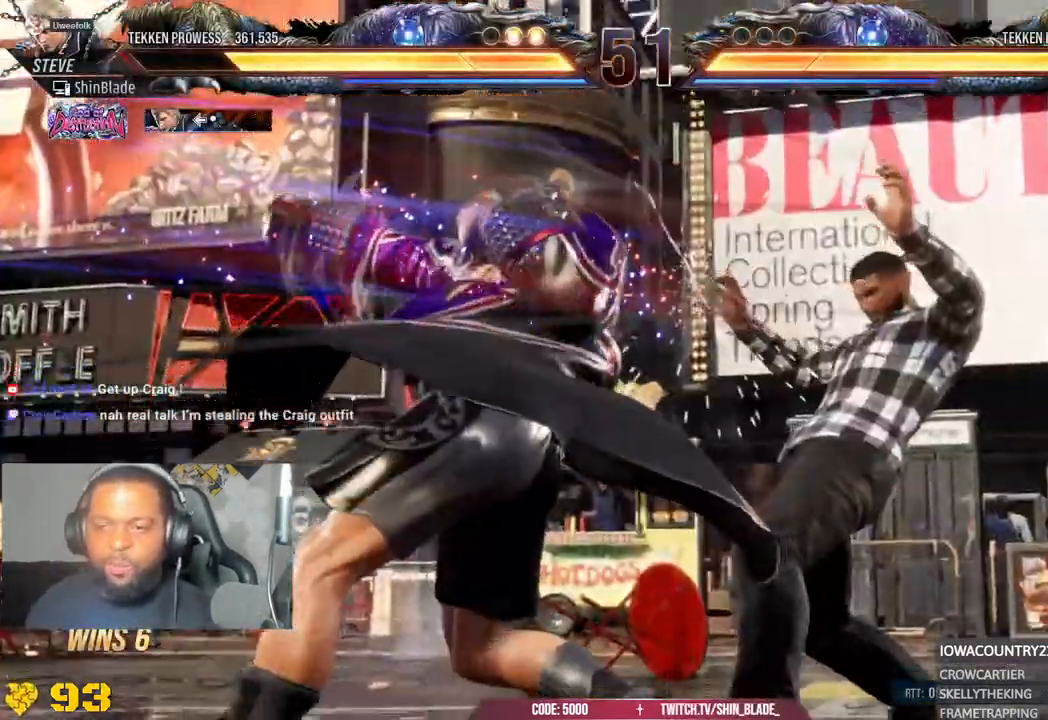
{"dt_ms": 500, "buttons": [], "left_stick": "center", "right_stick": "center", "events": [[33, "SQUARE", "up"], [33, "TRIANGLE", "up"], [117, "SQUARE", "down"], [117, "TRIANGLE", "down"], [167, "SQUARE", "up"], [200, "TRIANGLE", "up"], [217, "DPAD_LEFT", "up"], [283, "TRIANGLE", "down"], [383, "TRIANGLE", "up"]]}
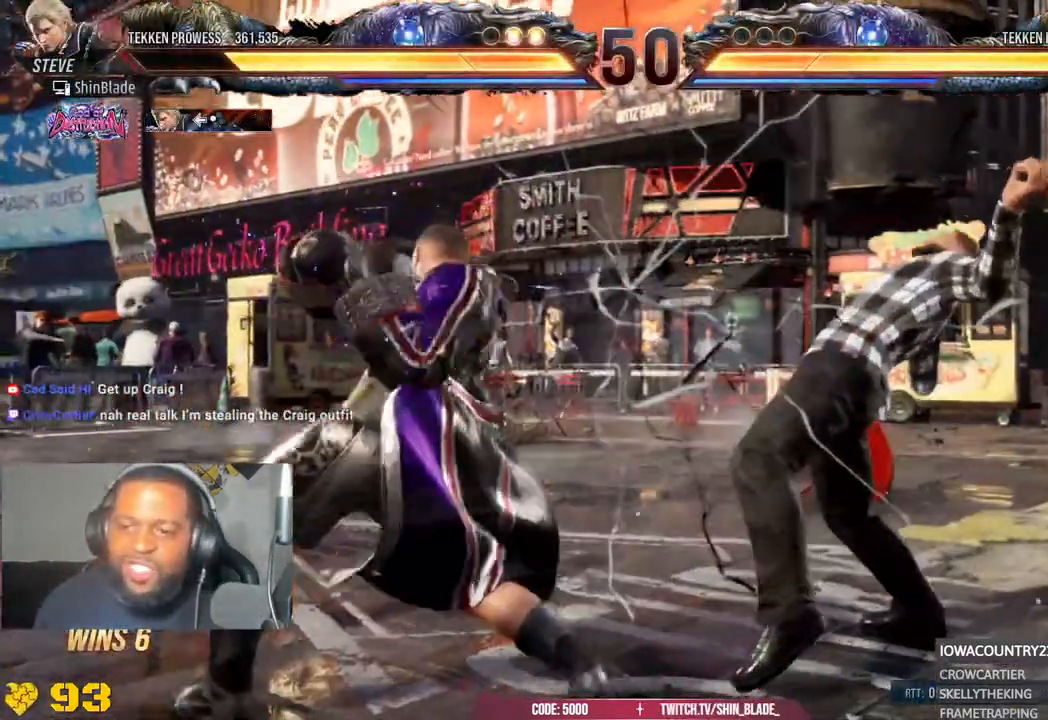
{"dt_ms": 500, "buttons": [], "left_stick": "center", "right_stick": "center", "events": [[100, "TRIANGLE", "down"], [183, "TRIANGLE", "up"], [250, "TRIANGLE", "down"], [333, "TRIANGLE", "up"], [400, "TRIANGLE", "down"], [467, "TRIANGLE", "up"]]}
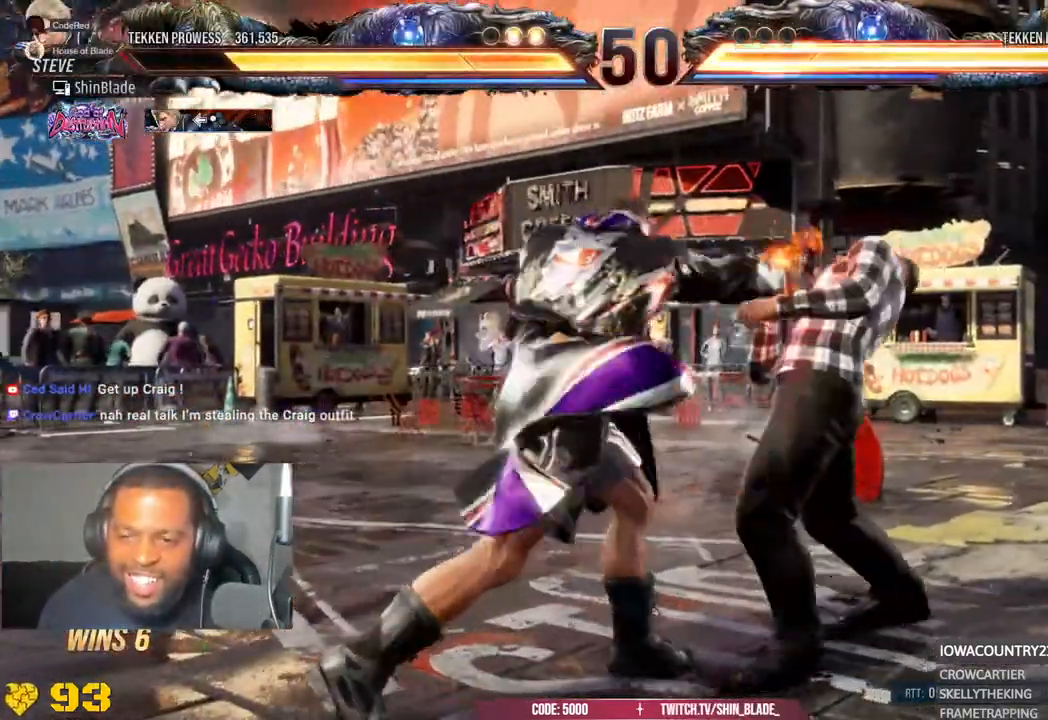
{"dt_ms": 500, "buttons": ["SQUARE", "TRIANGLE"], "left_stick": "center", "right_stick": "center"}
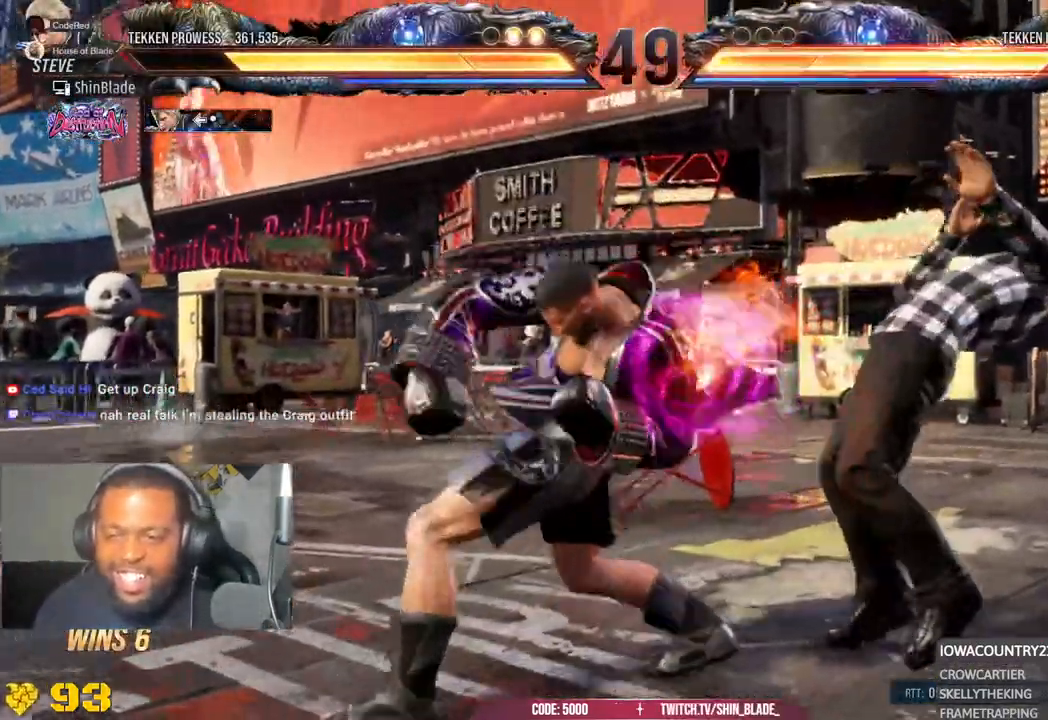
{"dt_ms": 500, "buttons": ["DPAD_RIGHT"], "left_stick": "center", "right_stick": "center", "events": [[17, "TRIANGLE", "up"], [117, "SQUARE", "up"], [233, "DPAD_RIGHT", "down"], [317, "DPAD_RIGHT", "up"], [367, "DPAD_RIGHT", "down"], [417, "DPAD_RIGHT", "up"], [467, "DPAD_RIGHT", "down"]]}
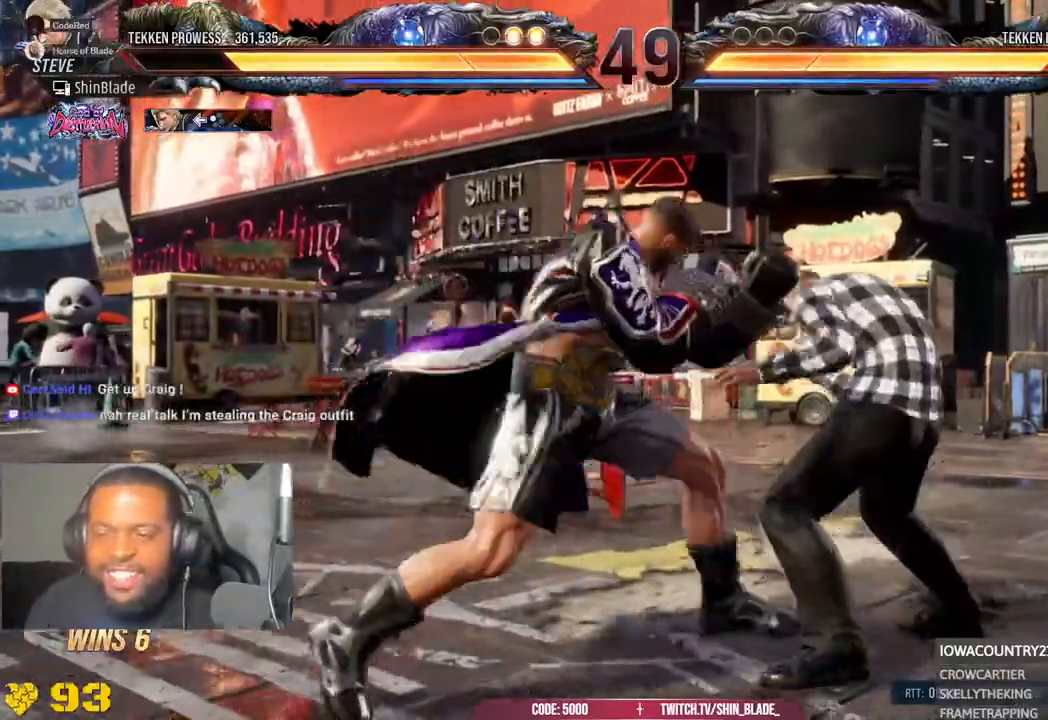
{"dt_ms": 500, "buttons": ["SQUARE", "TRIANGLE", "DPAD_LEFT"], "left_stick": "center", "right_stick": "center", "events": [[17, "TRIANGLE", "down"], [133, "DPAD_RIGHT", "up"], [417, "SQUARE", "down"], [417, "TRIANGLE", "up"], [433, "TRIANGLE", "down"], [467, "DPAD_LEFT", "down"]]}
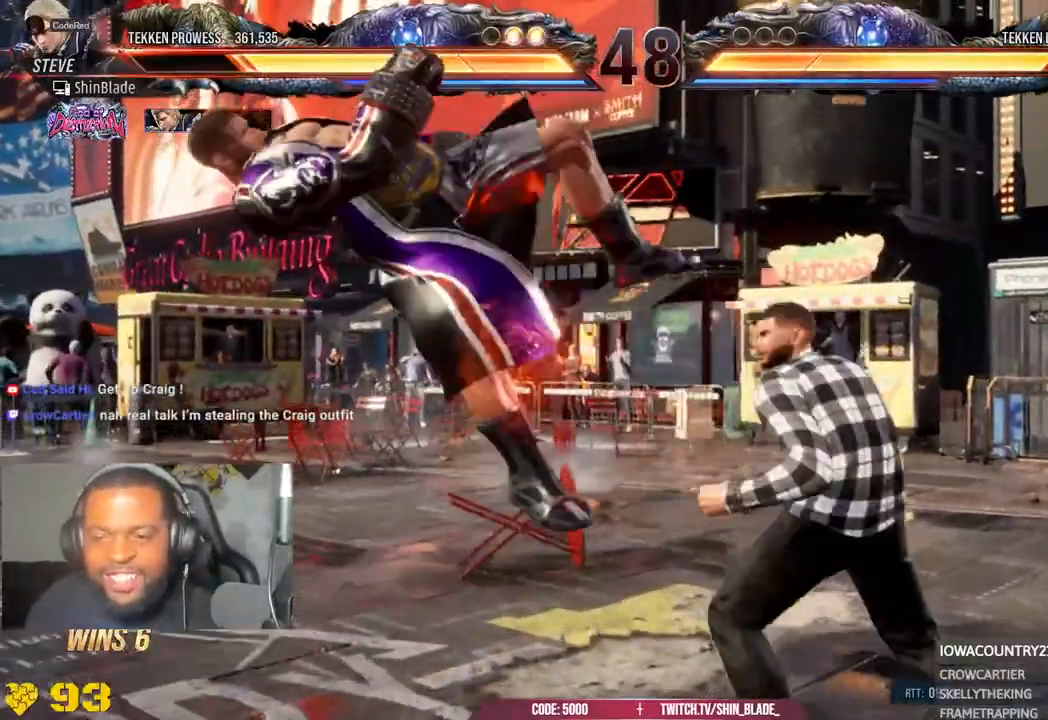
{"dt_ms": 500, "buttons": ["DPAD_LEFT"], "left_stick": "center", "right_stick": "center", "events": [[33, "SQUARE", "up"], [33, "TRIANGLE", "up"], [200, "CROSS", "down"], [200, "TRIANGLE", "down"], [300, "CROSS", "up"], [333, "TRIANGLE", "up"], [367, "CROSS", "down"], [433, "TRIANGLE", "down"], [467, "CROSS", "up"], [500, "TRIANGLE", "up"]]}
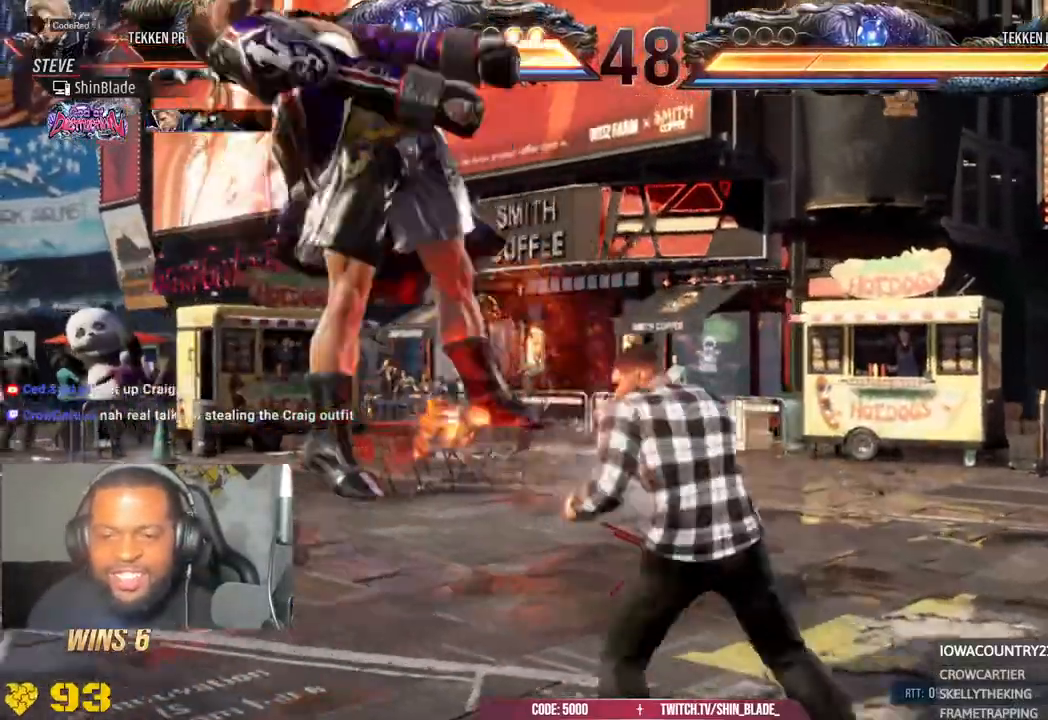
{"dt_ms": 500, "buttons": ["DPAD_LEFT"], "left_stick": "center", "right_stick": "center"}
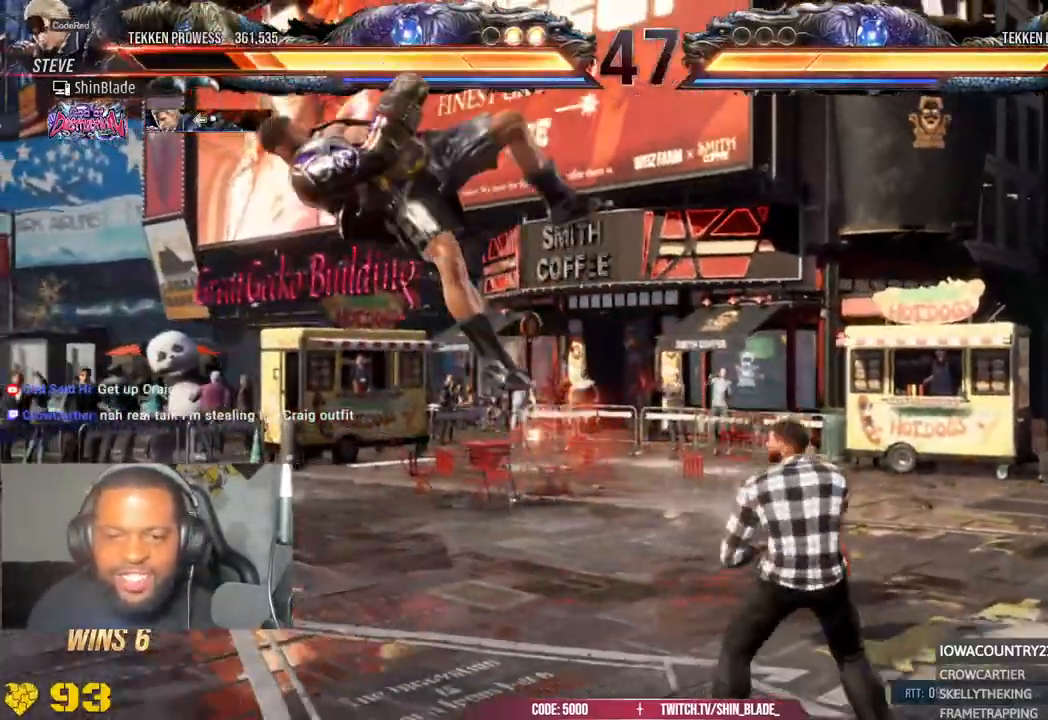
{"dt_ms": 500, "buttons": ["TRIANGLE", "DPAD_LEFT"], "left_stick": "center", "right_stick": "center", "events": [[33, "CROSS", "down"], [167, "TRIANGLE", "down"], [300, "CROSS", "up"], [300, "TRIANGLE", "up"], [367, "CROSS", "down"], [400, "TRIANGLE", "down"], [500, "CROSS", "up"]]}
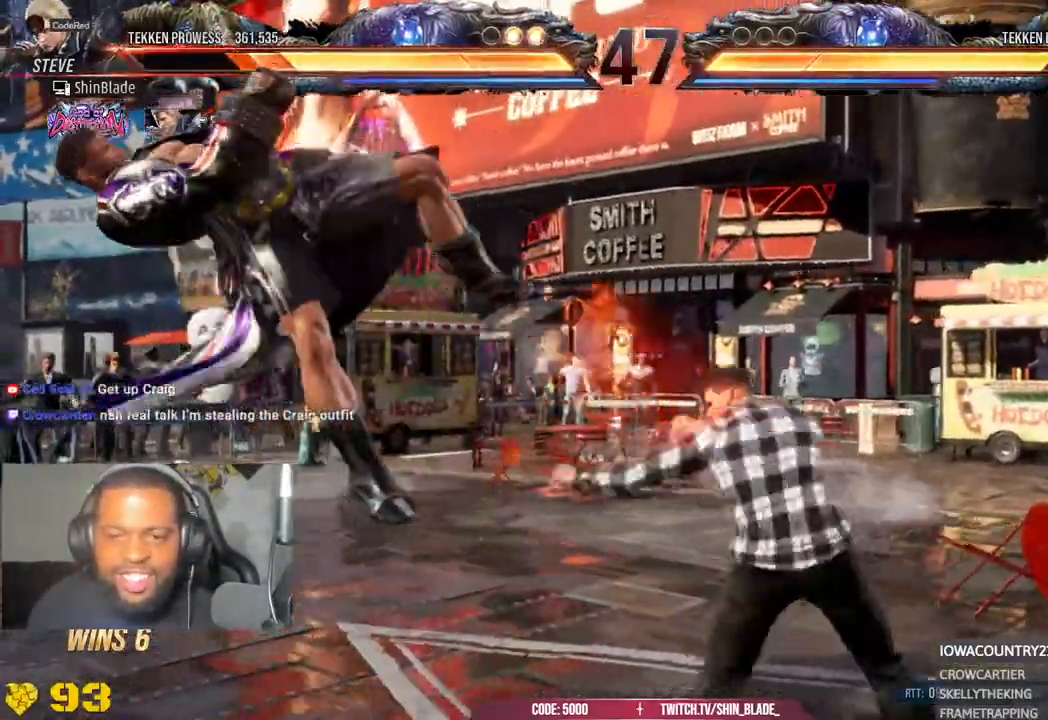
{"dt_ms": 500, "buttons": ["CROSS", "DPAD_LEFT"], "left_stick": "center", "right_stick": "center", "events": [[33, "CROSS", "down"], [367, "CROSS", "up"], [417, "TRIANGLE", "up"], [433, "CROSS", "down"]]}
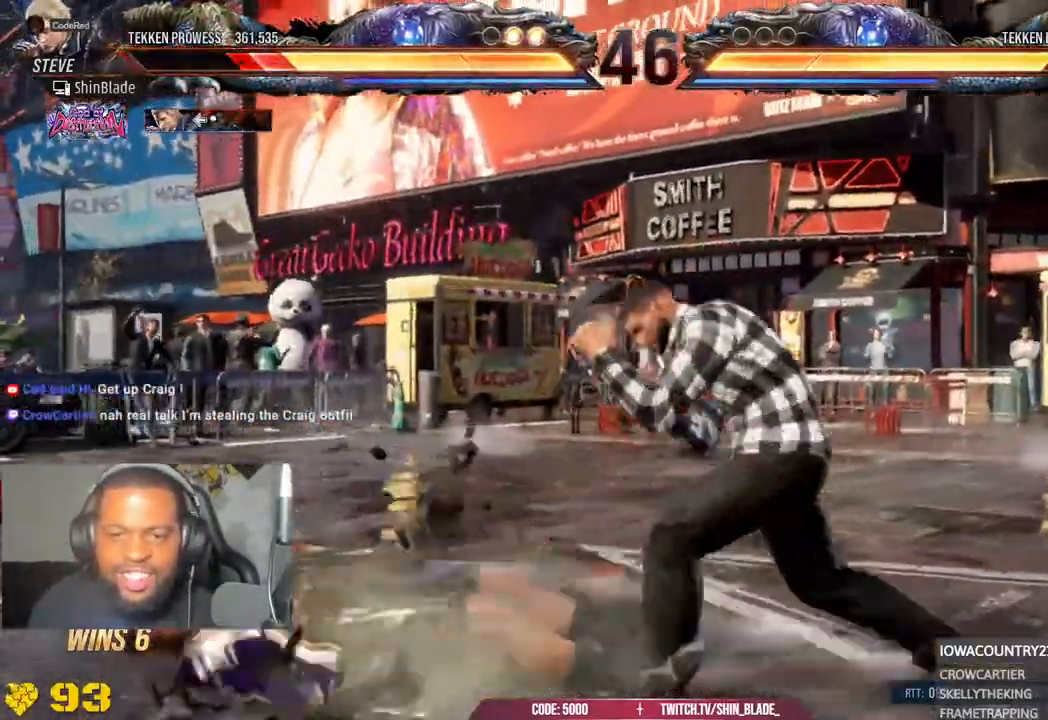
{"dt_ms": 500, "buttons": ["DPAD_LEFT"], "left_stick": "center", "right_stick": "center", "events": [[33, "CROSS", "up"], [117, "CROSS", "down"], [200, "CROSS", "up"], [317, "DPAD_DOWN", "down"], [500, "DPAD_DOWN", "up"]]}
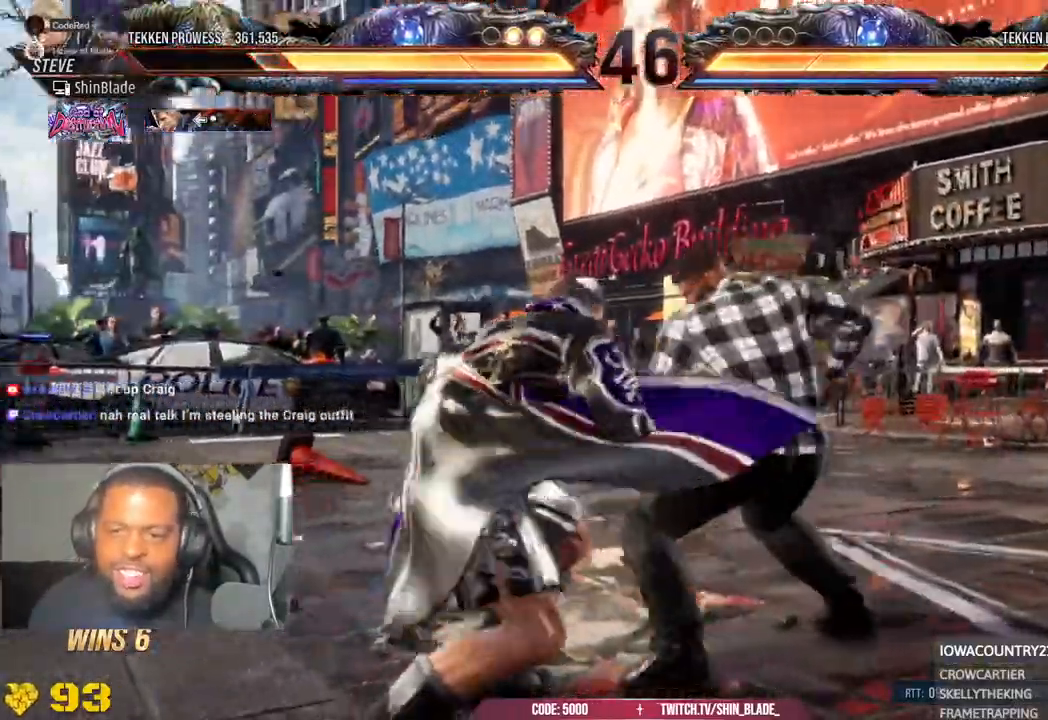
{"dt_ms": 500, "buttons": [], "left_stick": "center", "right_stick": "center", "events": [[33, "TRIANGLE", "down"], [200, "TRIANGLE", "up"], [300, "DPAD_DOWN", "down"], [450, "DPAD_DOWN", "up"], [500, "DPAD_LEFT", "up"]]}
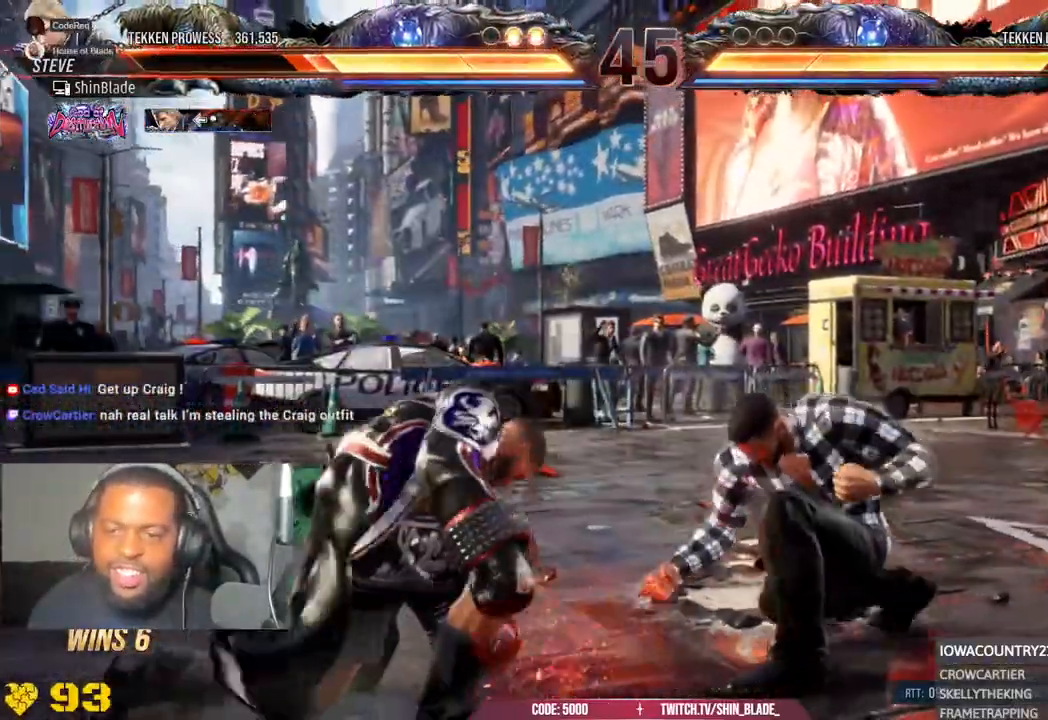
{"dt_ms": 1000, "buttons": ["TRIANGLE"], "left_stick": "center", "right_stick": "center"}
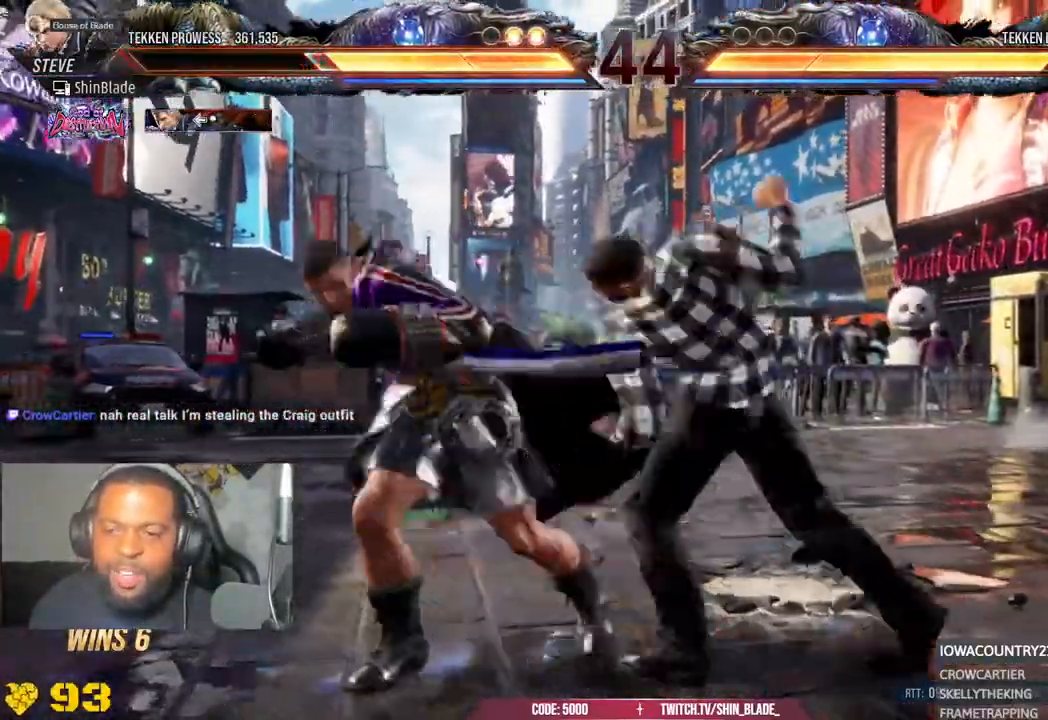
{"dt_ms": 500, "buttons": ["DPAD_LEFT"], "left_stick": "center", "right_stick": "center", "events": [[100, "SQUARE", "down"], [150, "DPAD_LEFT", "down"], [150, "TRIANGLE", "up"], [233, "SQUARE", "up"], [317, "SQUARE", "down"], [417, "SQUARE", "up"]]}
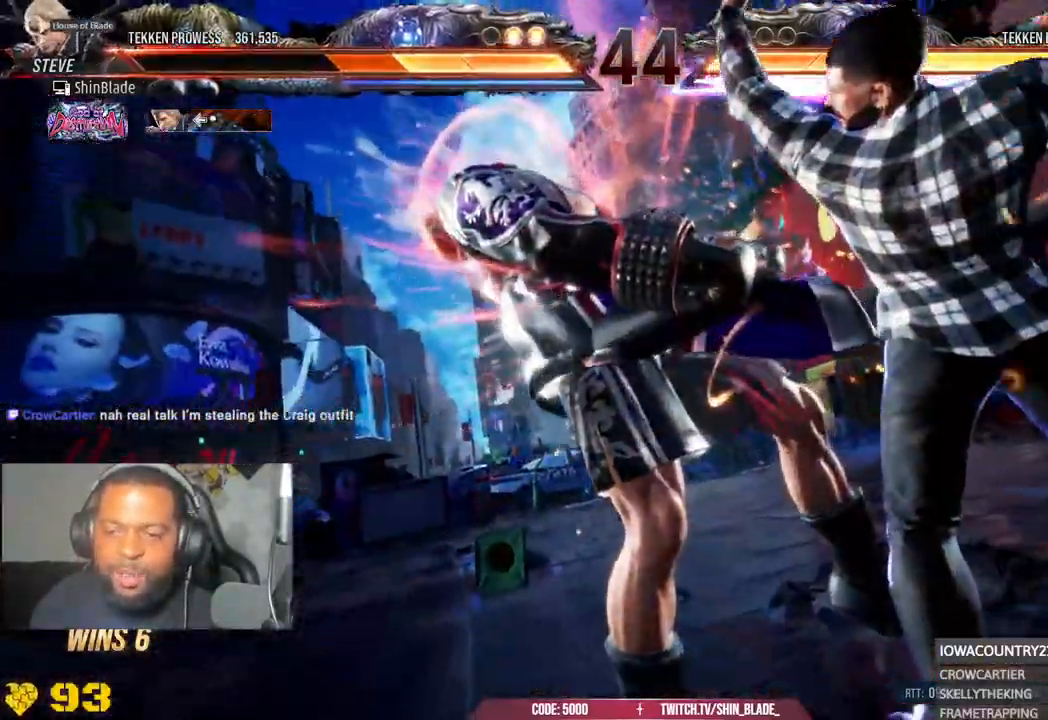
{"dt_ms": 500, "buttons": ["DPAD_UP"], "left_stick": "center", "right_stick": "center"}
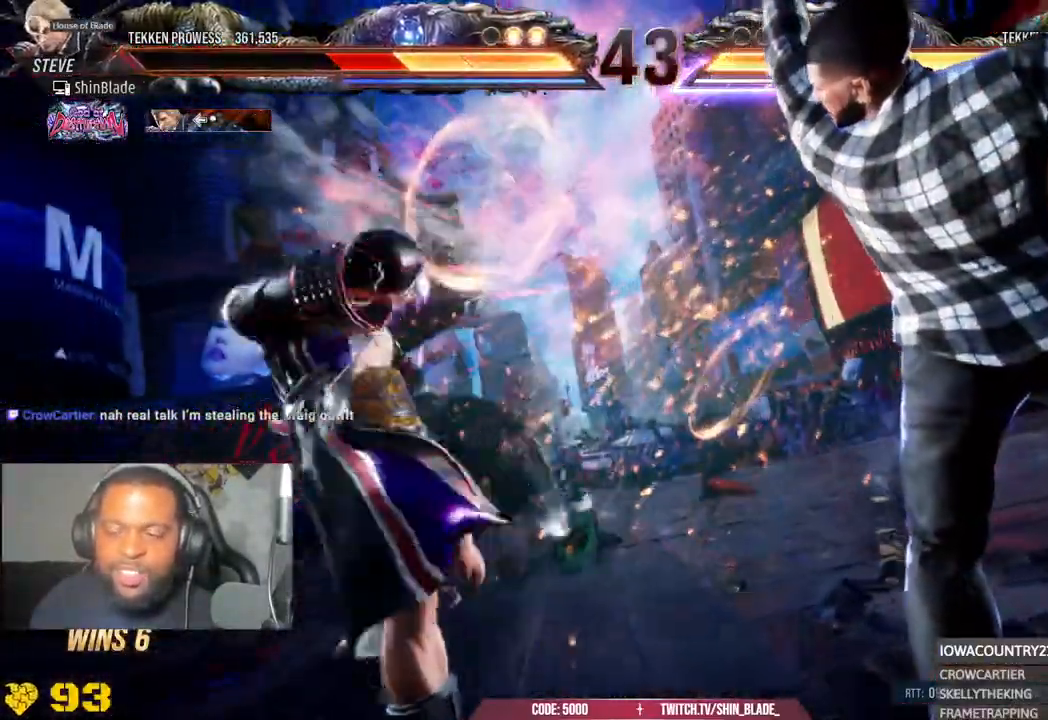
{"dt_ms": 500, "buttons": ["DPAD_UP", "DPAD_LEFT"], "left_stick": "center", "right_stick": "center", "events": [[50, "DPAD_RIGHT", "down"], [67, "DPAD_UP", "up"], [100, "SQUARE", "down"], [133, "DPAD_UP", "down"], [150, "DPAD_RIGHT", "up"], [233, "SQUARE", "up"], [333, "SQUARE", "down"], [383, "DPAD_RIGHT", "down"], [383, "DPAD_UP", "up"], [467, "SQUARE", "up"], [483, "DPAD_LEFT", "down"], [483, "DPAD_RIGHT", "up"], [483, "DPAD_UP", "down"]]}
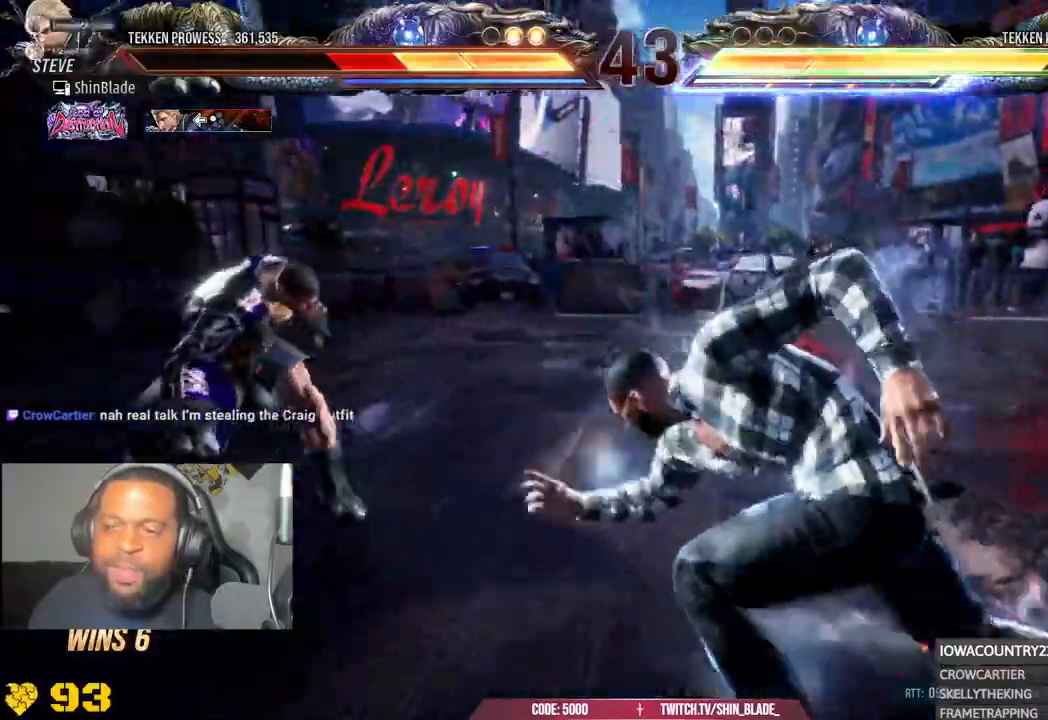
{"dt_ms": 1000, "buttons": ["DPAD_DOWN", "DPAD_LEFT"], "left_stick": "center", "right_stick": "up"}
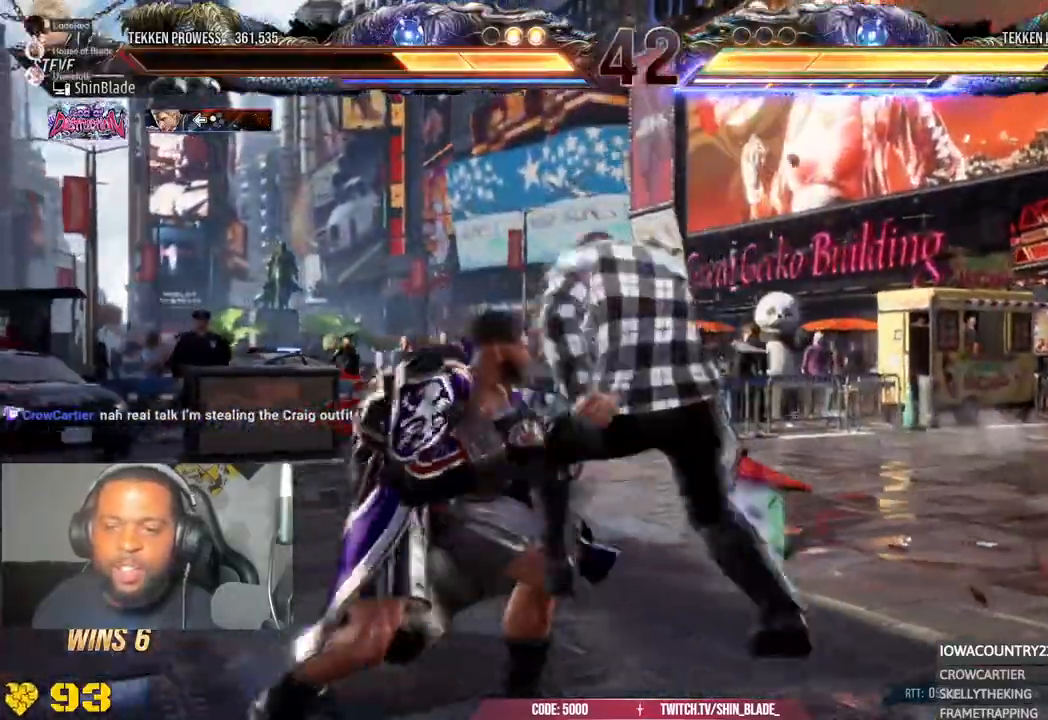
{"dt_ms": 500, "buttons": ["TRIANGLE", "DPAD_DOWN"], "left_stick": "center", "right_stick": "up", "events": [[233, "DPAD_LEFT", "up"], [267, "DPAD_RIGHT", "down"], [317, "TRIANGLE", "down"], [433, "TRIANGLE", "up"], [483, "TRIANGLE", "down"], [500, "DPAD_RIGHT", "up"]]}
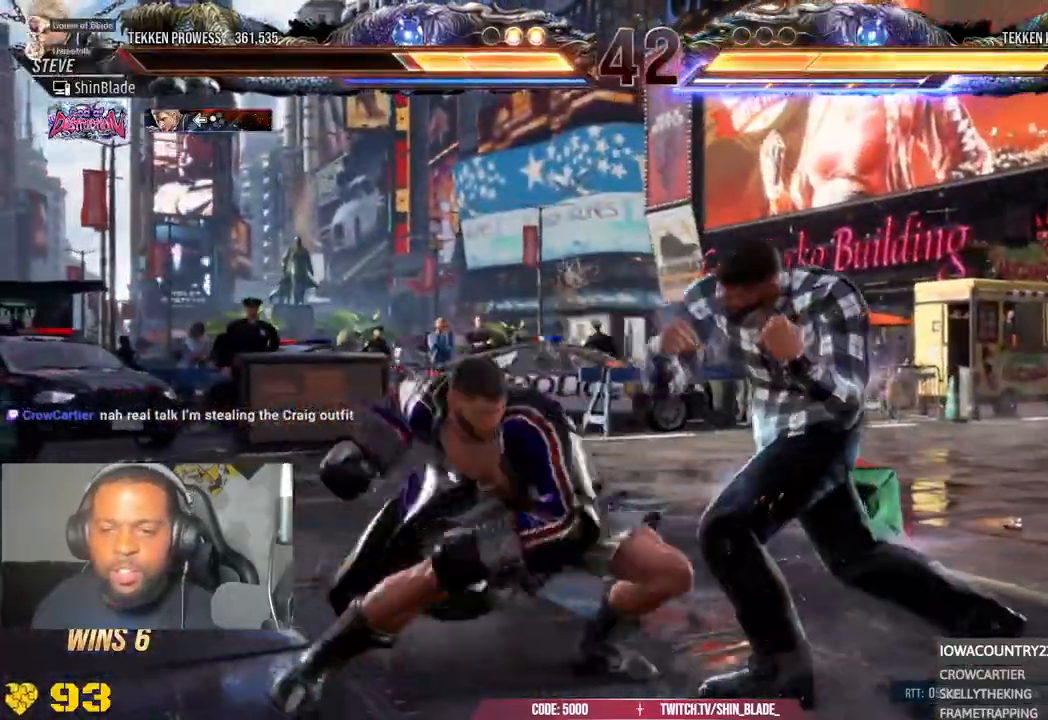
{"dt_ms": 500, "buttons": ["SQUARE"], "left_stick": "center", "right_stick": "center"}
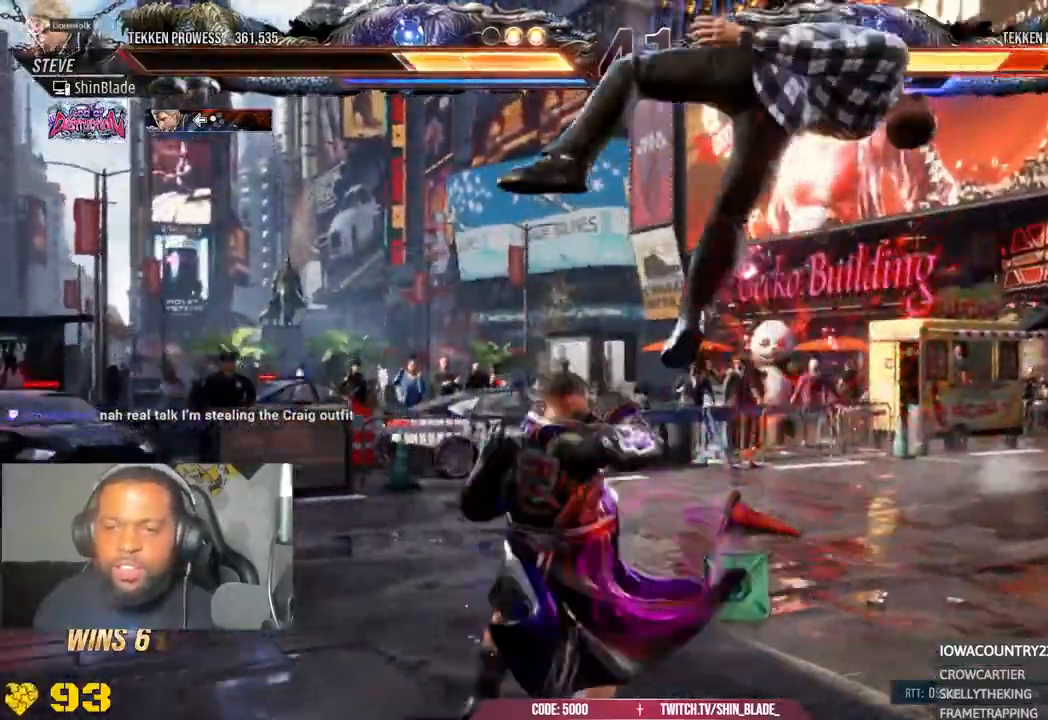
{"dt_ms": 500, "buttons": ["DPAD_RIGHT"], "left_stick": "center", "right_stick": "center", "events": [[17, "SQUARE", "up"], [117, "DPAD_LEFT", "down"], [117, "DPAD_UP", "down"], [183, "TRIANGLE", "down"], [283, "DPAD_LEFT", "up"], [300, "TRIANGLE", "up"], [317, "DPAD_UP", "up"], [350, "CROSS", "down"], [383, "DPAD_RIGHT", "down"], [450, "CROSS", "up"]]}
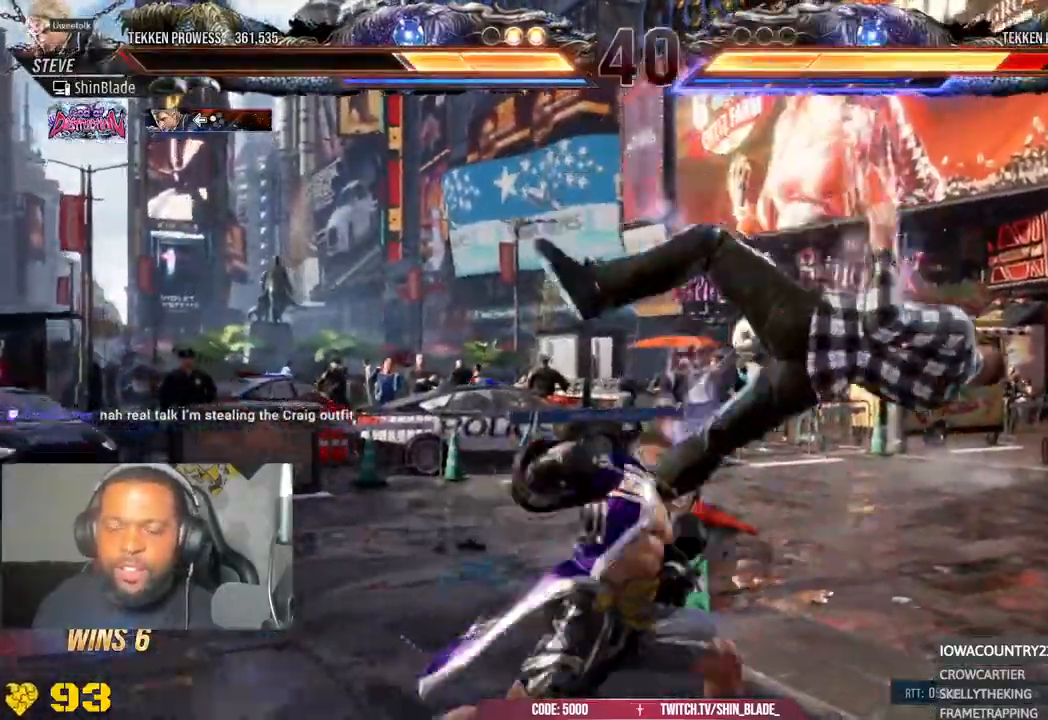
{"dt_ms": 500, "buttons": ["SQUARE", "DPAD_RIGHT"], "left_stick": "center", "right_stick": "center", "events": [[17, "CROSS", "down"], [467, "CROSS", "up"], [467, "SQUARE", "down"]]}
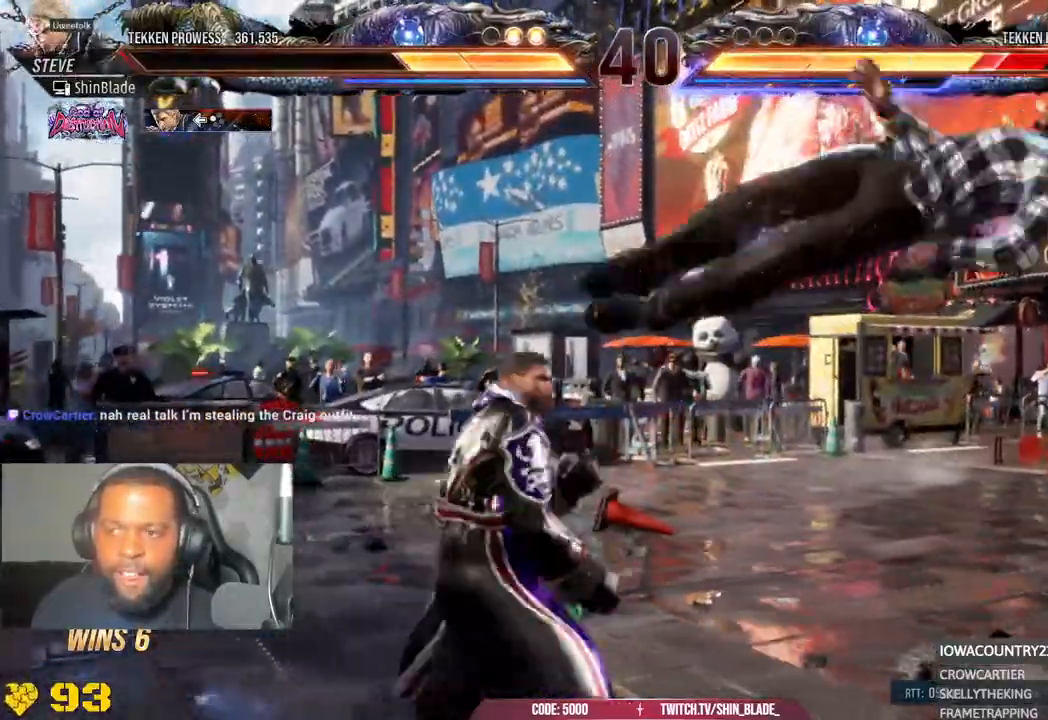
{"dt_ms": 500, "buttons": ["SQUARE", "DPAD_RIGHT"], "left_stick": "center", "right_stick": "center", "events": [[83, "SQUARE", "up"], [150, "SQUARE", "down"]]}